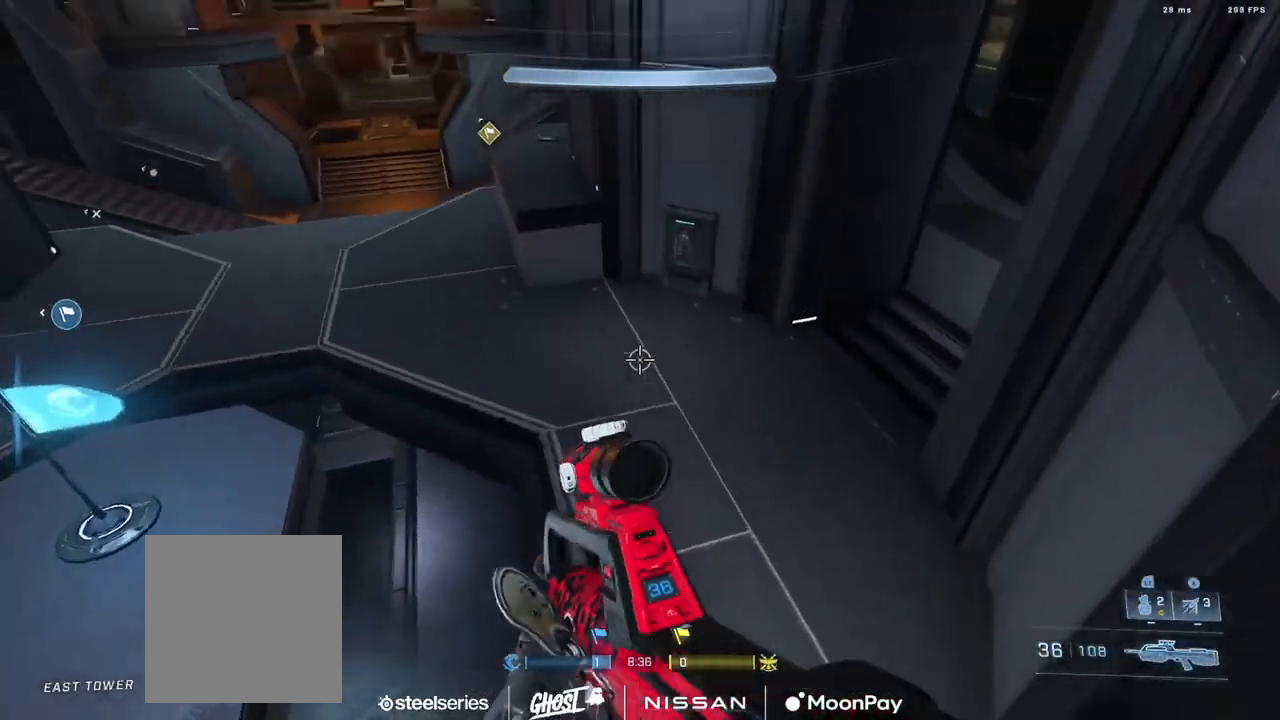
Gameplay with a controller (Xbox layout); each line is a JSON object with the inputs held at the frame after it. "events" lists button and stick changes between this image and that frame as [ms after this image, input, new state], when the widget could be followed in between.
{"buttons": [], "left_stick": "up-right", "right_stick": "center", "events": [[167, "left_stick", "up-right"], [351, "right_stick", "center"]]}
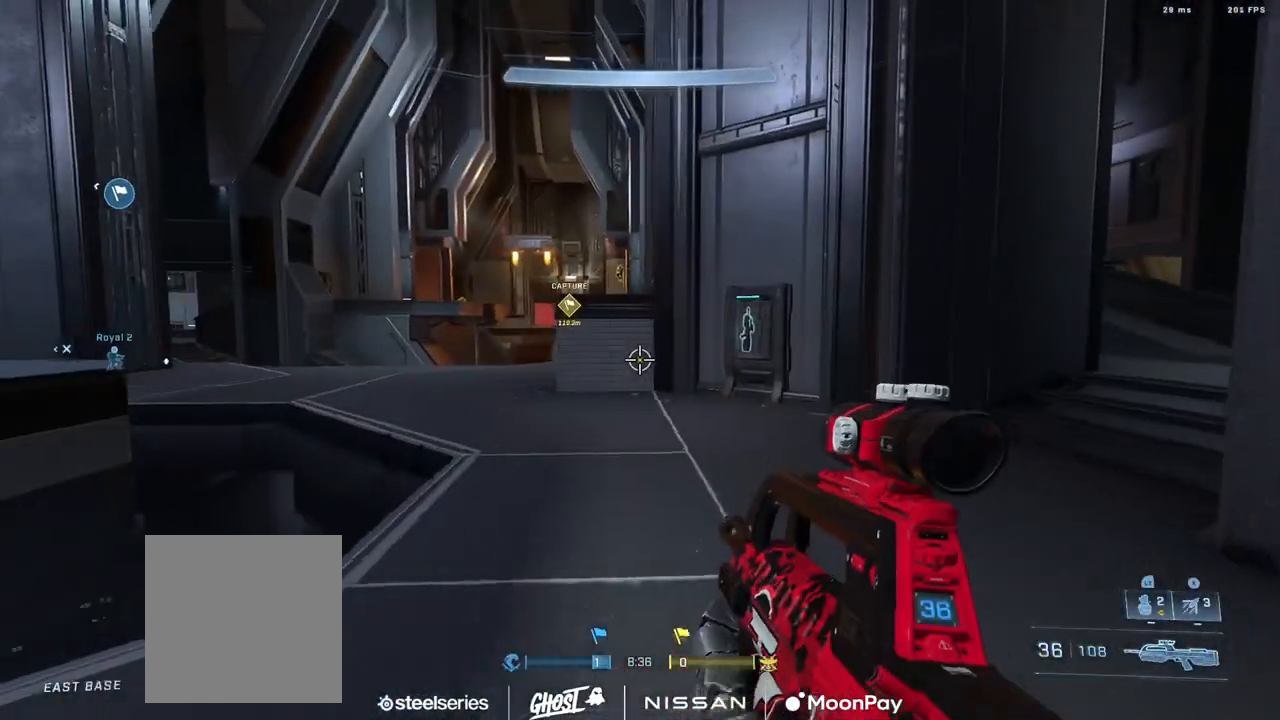
{"buttons": [], "left_stick": "up-right", "right_stick": "down-left", "events": [[100, "right_stick", "up-right"], [184, "right_stick", "up-left"], [284, "right_stick", "down-right"], [434, "A", "down"], [484, "A", "up"], [500, "right_stick", "down-left"]]}
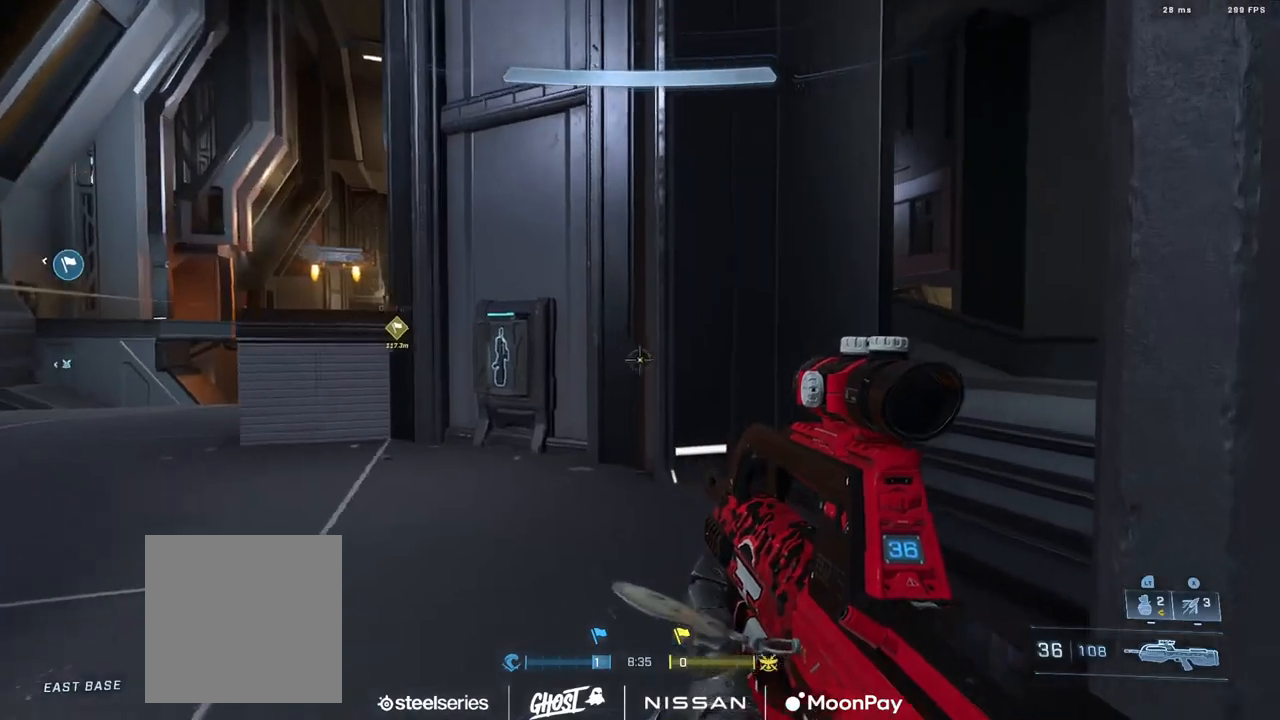
{"buttons": ["R3"], "left_stick": "center", "right_stick": "center", "events": [[17, "right_stick", "left"], [234, "left_stick", "right"], [317, "right_stick", "center"], [384, "left_stick", "center"], [484, "R3", "down"]]}
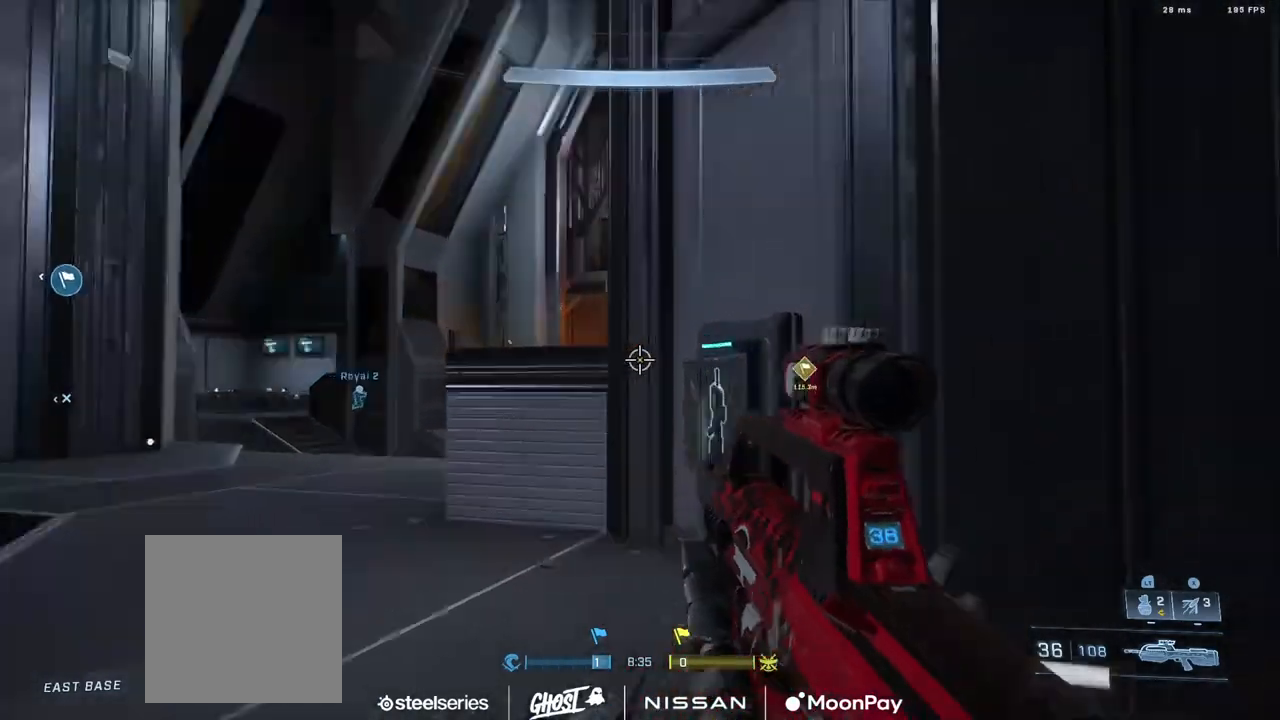
{"buttons": [], "left_stick": "left", "right_stick": "down-right", "events": [[17, "left_stick", "down-left"], [50, "R3", "up"], [83, "right_stick", "up"], [150, "right_stick", "center"], [167, "left_stick", "center"], [184, "L1", "down"], [234, "right_stick", "down"], [284, "L1", "up"], [317, "right_stick", "down-left"], [350, "left_stick", "left"], [450, "right_stick", "down-right"]]}
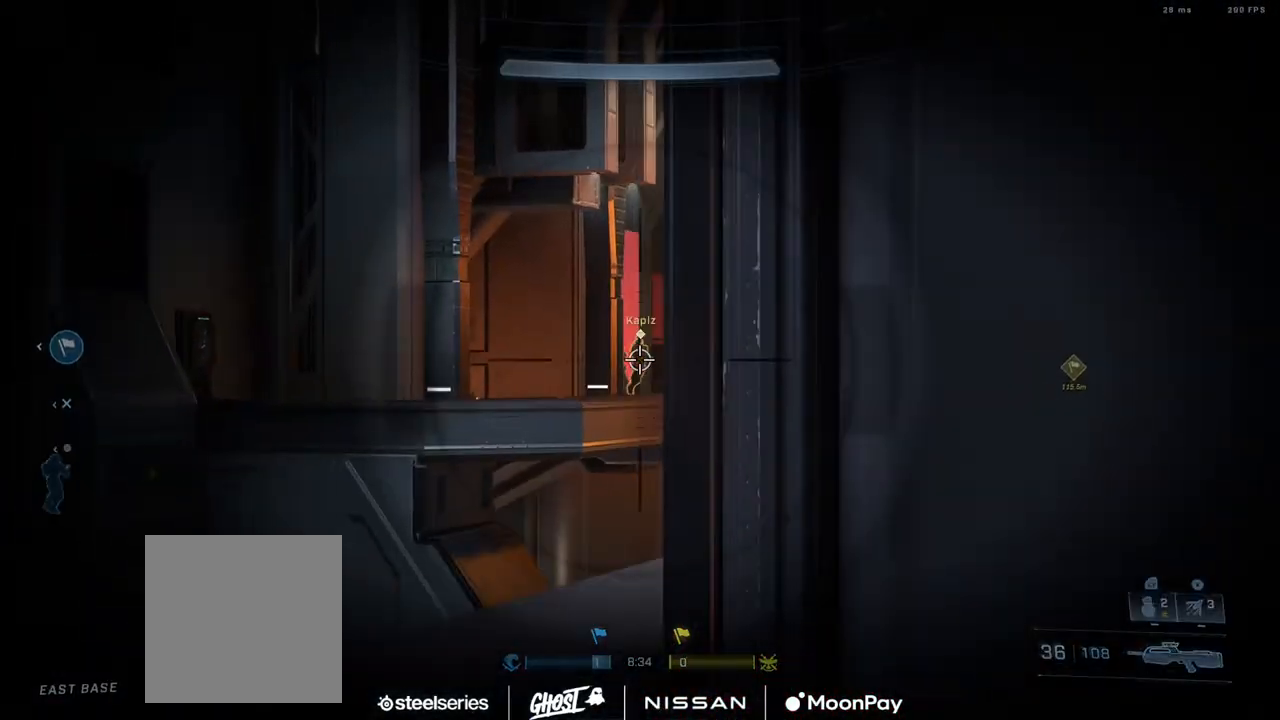
{"buttons": ["R2"], "left_stick": "down-left", "right_stick": "up-left", "events": [[17, "right_stick", "center"], [34, "R2", "down"], [67, "DPAD_DOWN", "down"], [167, "DPAD_DOWN", "up"], [167, "left_stick", "right"], [184, "right_stick", "down"], [217, "R2", "up"], [284, "right_stick", "center"], [317, "R2", "down"], [451, "left_stick", "down-left"], [501, "right_stick", "up-left"]]}
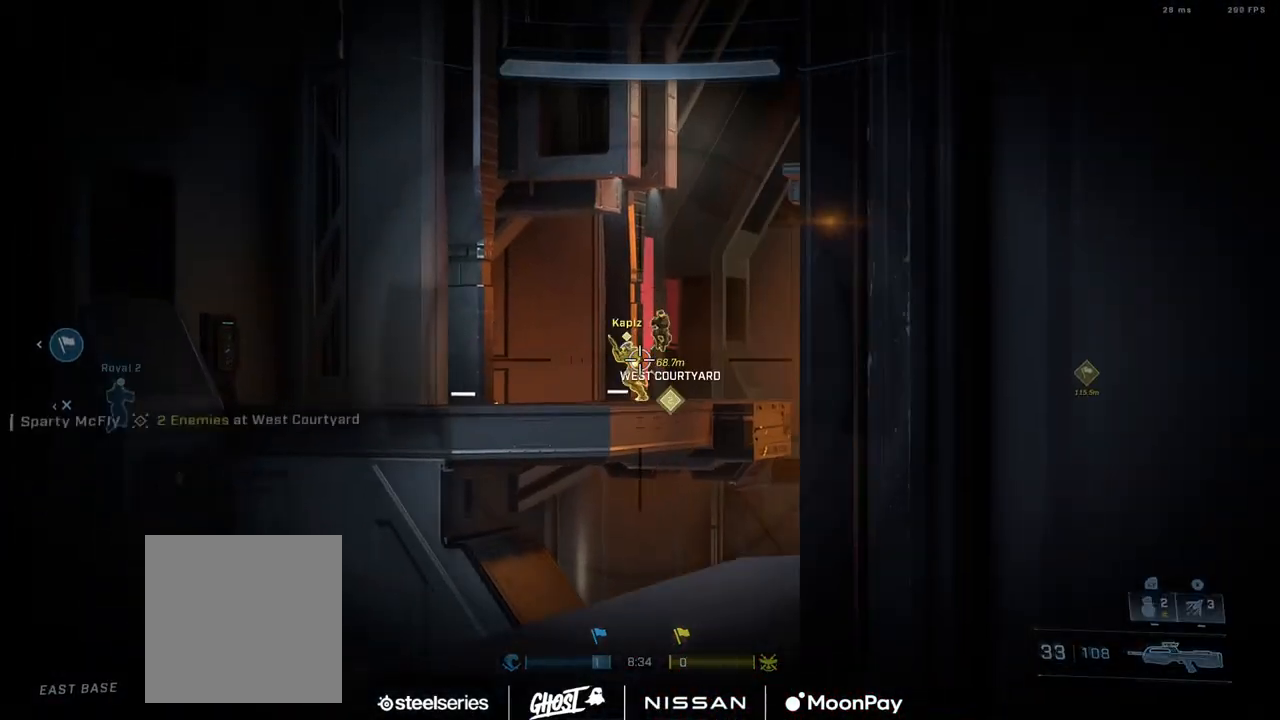
{"buttons": [], "left_stick": "center", "right_stick": "right", "events": [[117, "left_stick", "down-right"], [217, "R2", "up"], [300, "left_stick", "right"], [317, "right_stick", "center"], [384, "right_stick", "right"], [484, "left_stick", "center"]]}
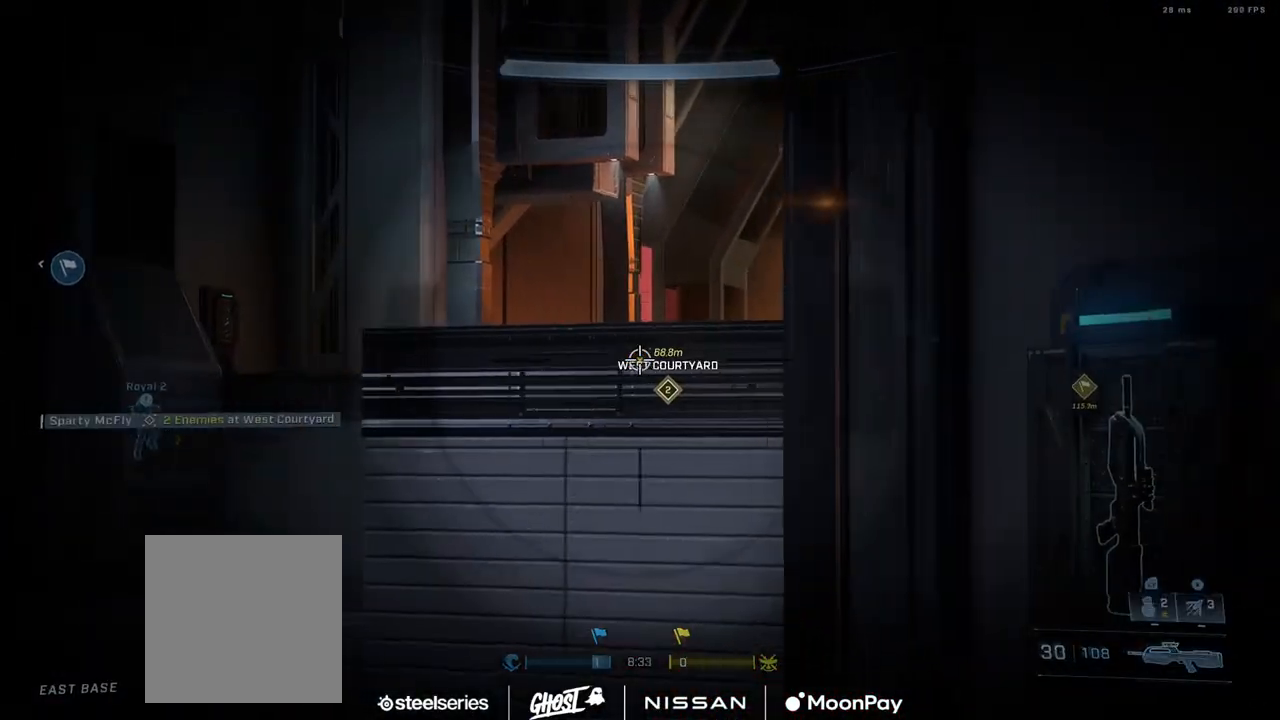
{"buttons": [], "left_stick": "center", "right_stick": "center", "events": [[101, "left_stick", "right"], [101, "right_stick", "down"], [151, "right_stick", "center"], [251, "left_stick", "center"]]}
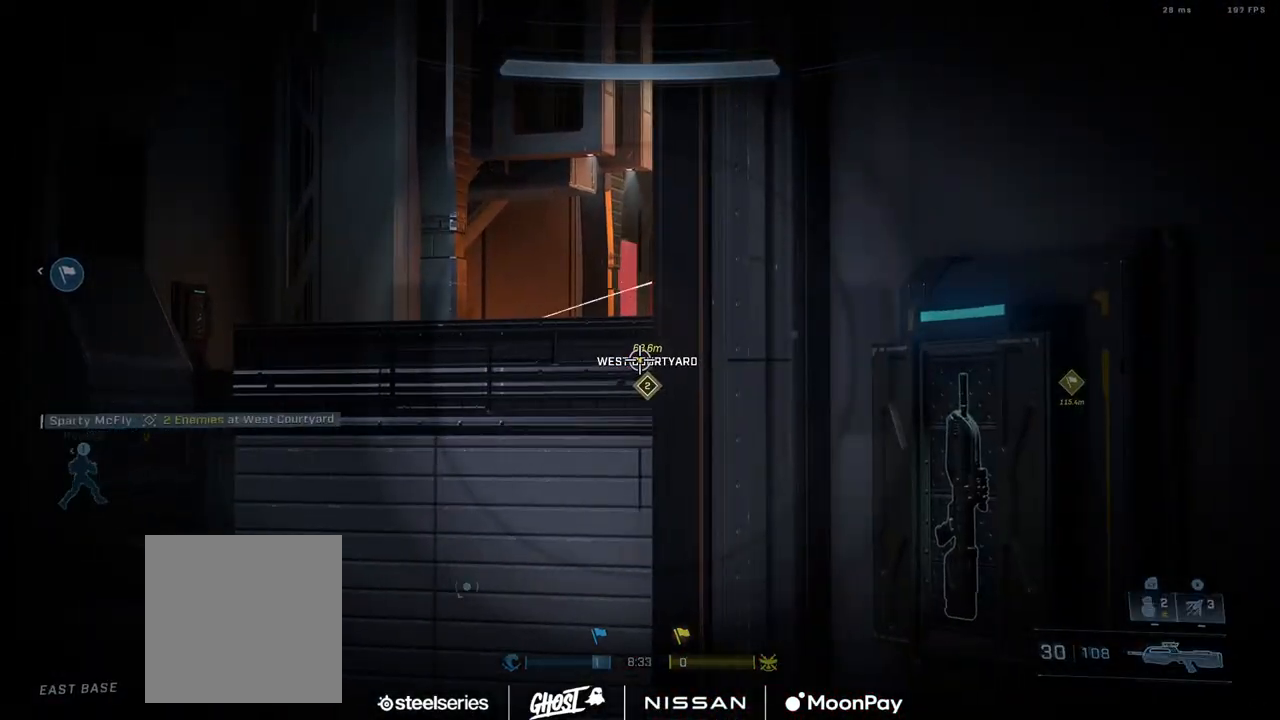
{"buttons": ["R2"], "left_stick": "center", "right_stick": "down-right", "events": [[67, "L1", "down"], [134, "right_stick", "down"], [167, "L1", "up"], [301, "left_stick", "left"], [351, "R2", "down"], [434, "right_stick", "down-right"], [467, "left_stick", "center"]]}
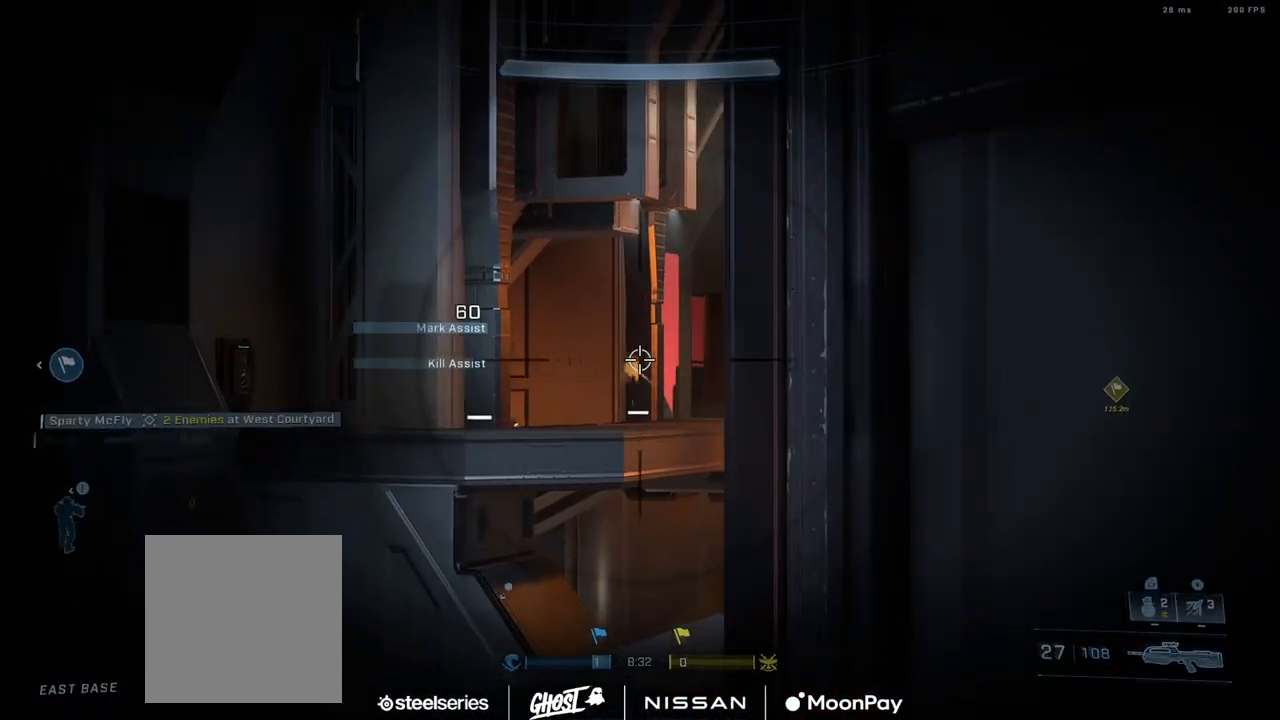
{"buttons": [], "left_stick": "right", "right_stick": "right", "events": [[33, "R2", "up"], [183, "right_stick", "center"], [367, "R3", "down"], [367, "right_stick", "right"], [384, "left_stick", "right"], [467, "R3", "up"]]}
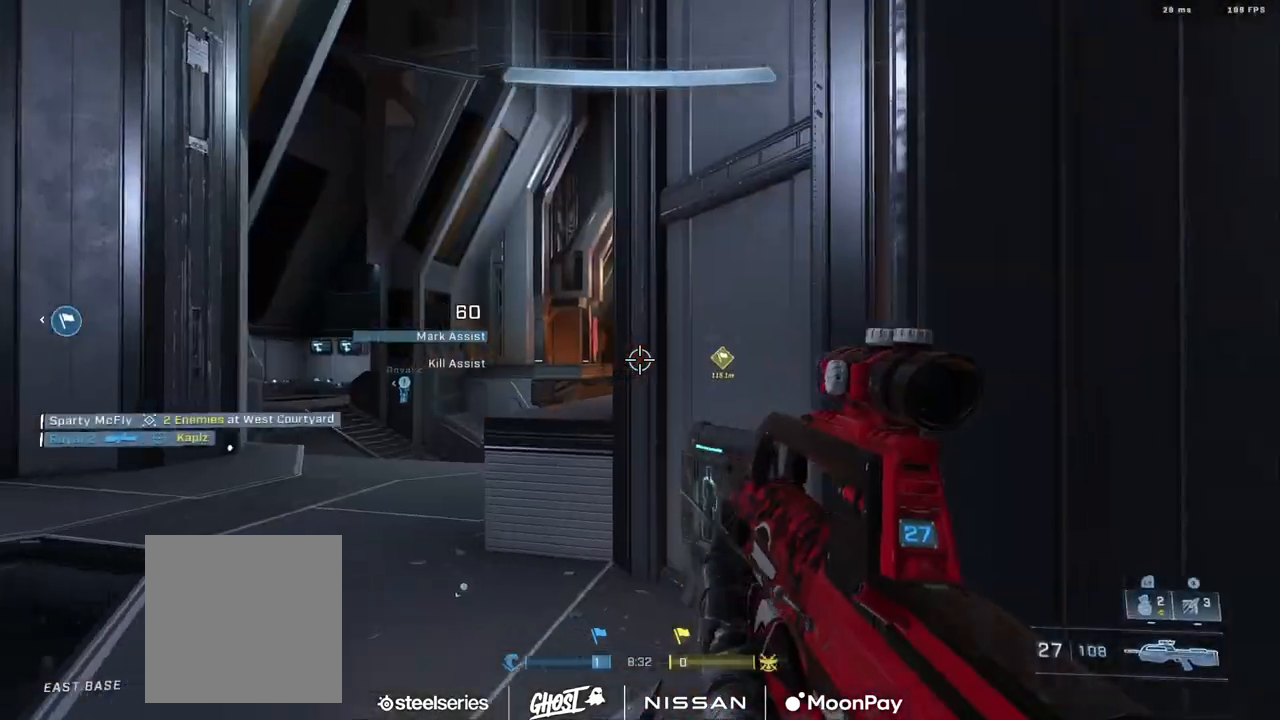
{"buttons": ["A"], "left_stick": "up", "right_stick": "center", "events": [[50, "left_stick", "up"], [67, "right_stick", "left"], [134, "right_stick", "center"], [184, "A", "down"], [234, "A", "up"], [317, "A", "down"], [351, "right_stick", "up-left"], [401, "A", "up"], [434, "right_stick", "center"], [484, "A", "down"]]}
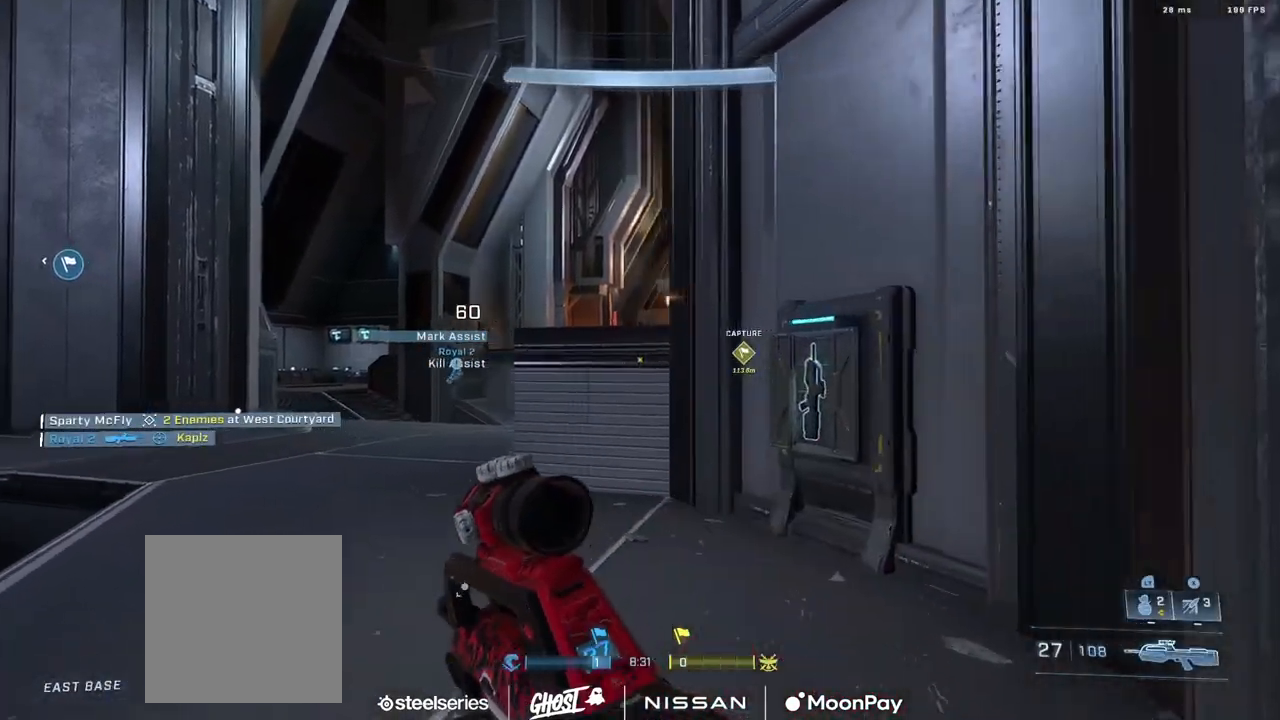
{"buttons": [], "left_stick": "up", "right_stick": "down", "events": [[67, "A", "up"], [100, "right_stick", "down-right"], [150, "A", "down"], [167, "right_stick", "right"], [217, "A", "up"], [217, "L1", "down"], [250, "L1", "up"], [267, "right_stick", "center"], [333, "right_stick", "down"]]}
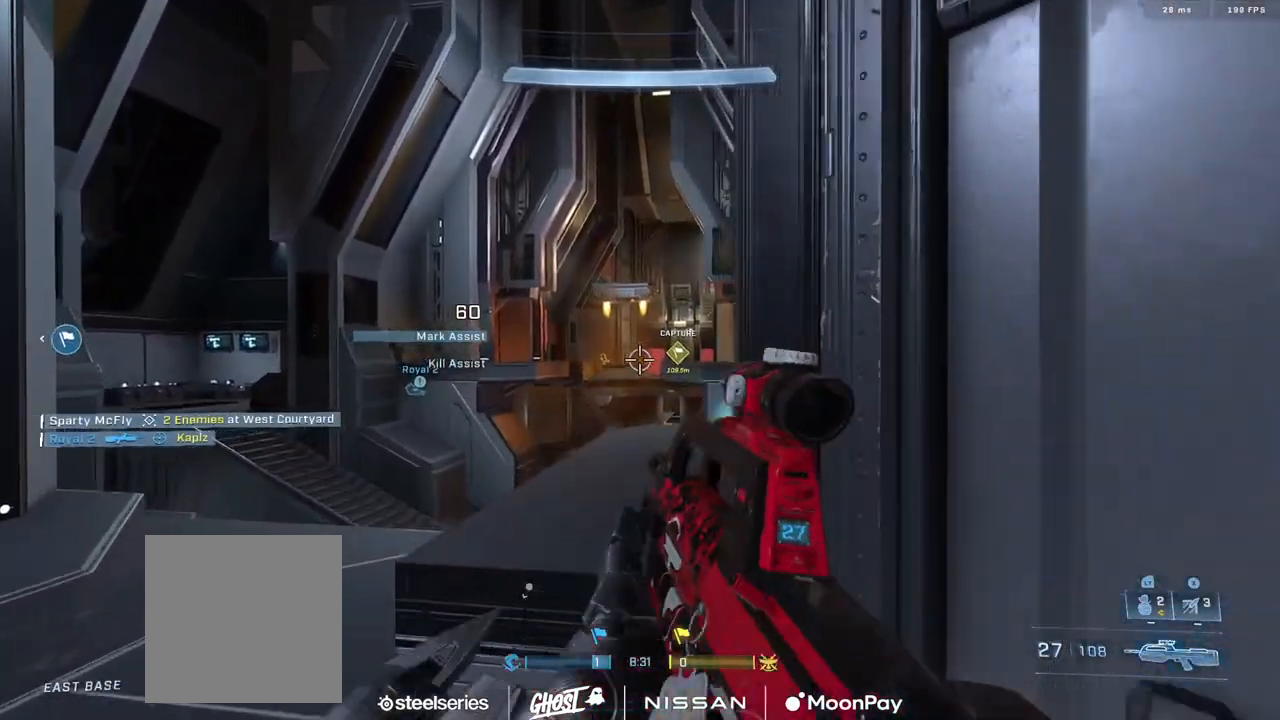
{"buttons": ["R3"], "left_stick": "up-right", "right_stick": "center", "events": [[34, "right_stick", "right"], [117, "right_stick", "center"], [167, "right_stick", "left"], [284, "R3", "down"], [317, "right_stick", "center"], [384, "left_stick", "up-right"], [417, "R3", "up"], [501, "R3", "down"]]}
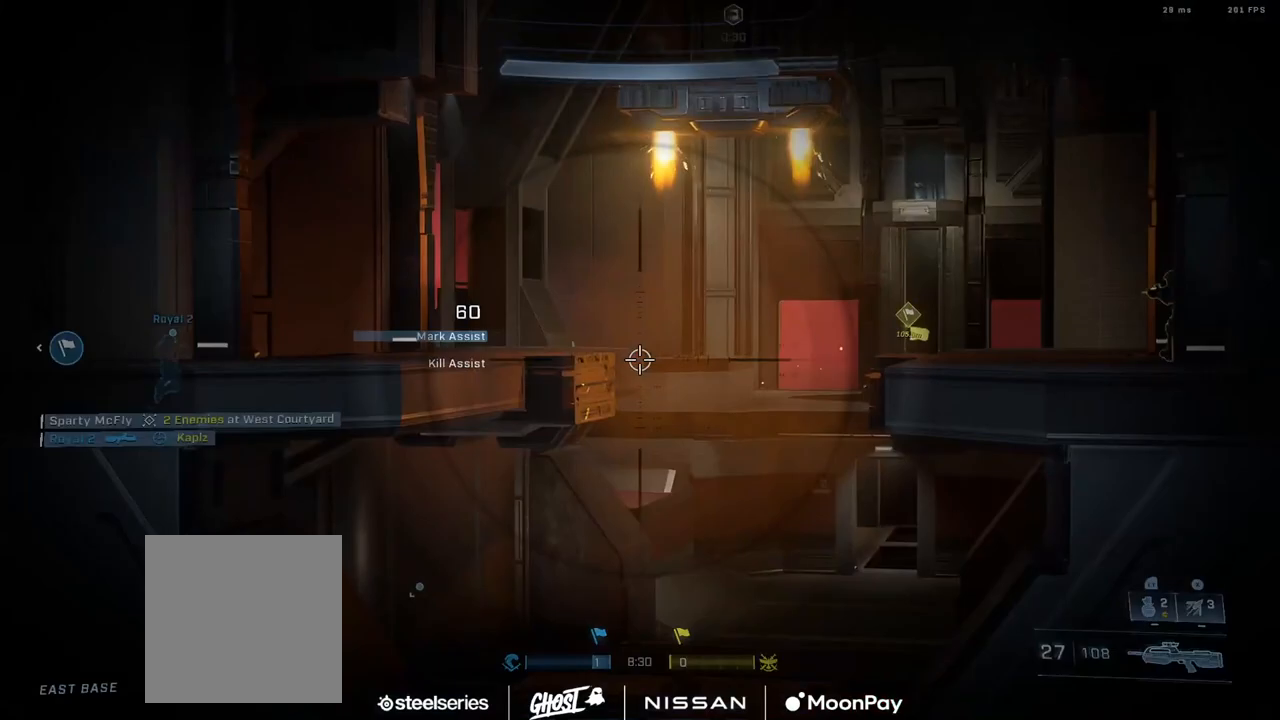
{"buttons": [], "left_stick": "up-right", "right_stick": "center", "events": [[100, "R3", "up"], [183, "right_stick", "down-right"], [250, "A", "down"], [283, "A", "up"], [317, "A", "down"], [317, "right_stick", "up-right"], [367, "right_stick", "center"], [400, "A", "up"]]}
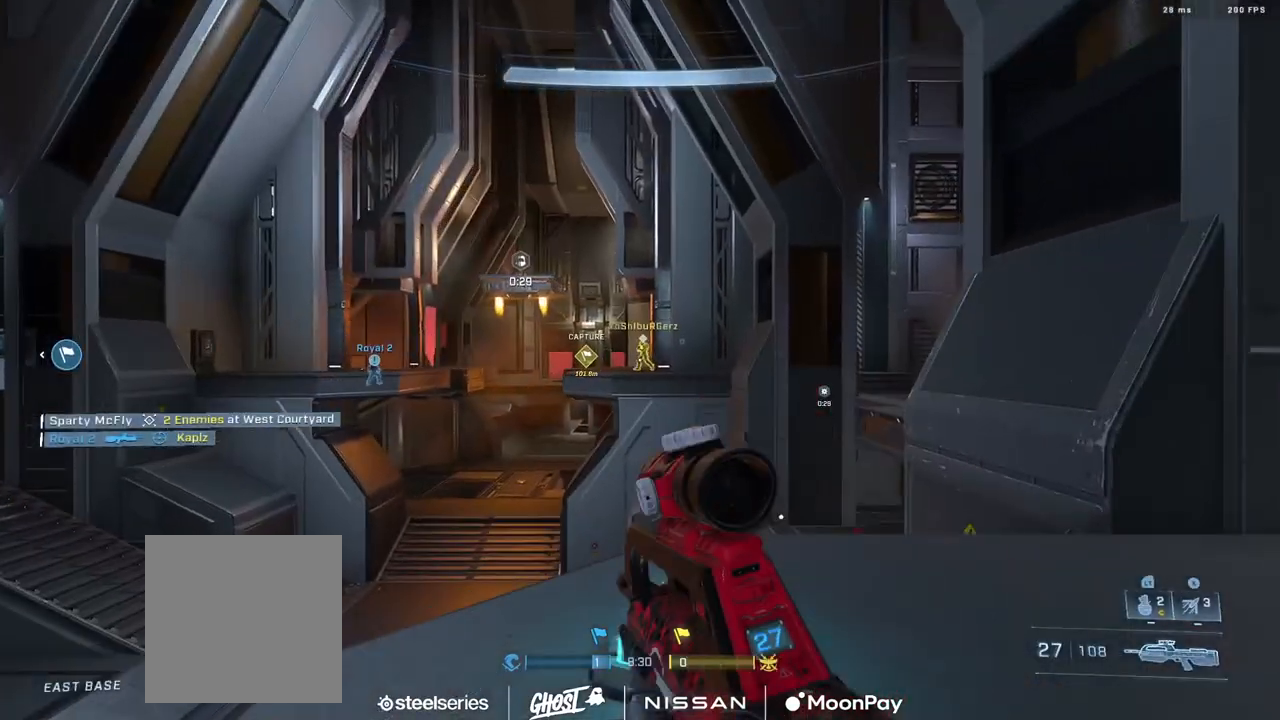
{"buttons": ["R2", "R3"], "left_stick": "up-right", "right_stick": "center", "events": [[34, "R3", "down"], [67, "left_stick", "left"], [84, "right_stick", "up"], [100, "R3", "up"], [150, "DPAD_DOWN", "down"], [150, "R2", "down"], [234, "right_stick", "left"], [251, "DPAD_DOWN", "up"], [301, "R2", "up"], [334, "left_stick", "right"], [351, "right_stick", "center"], [417, "R2", "down"], [467, "left_stick", "up-right"], [501, "R3", "down"]]}
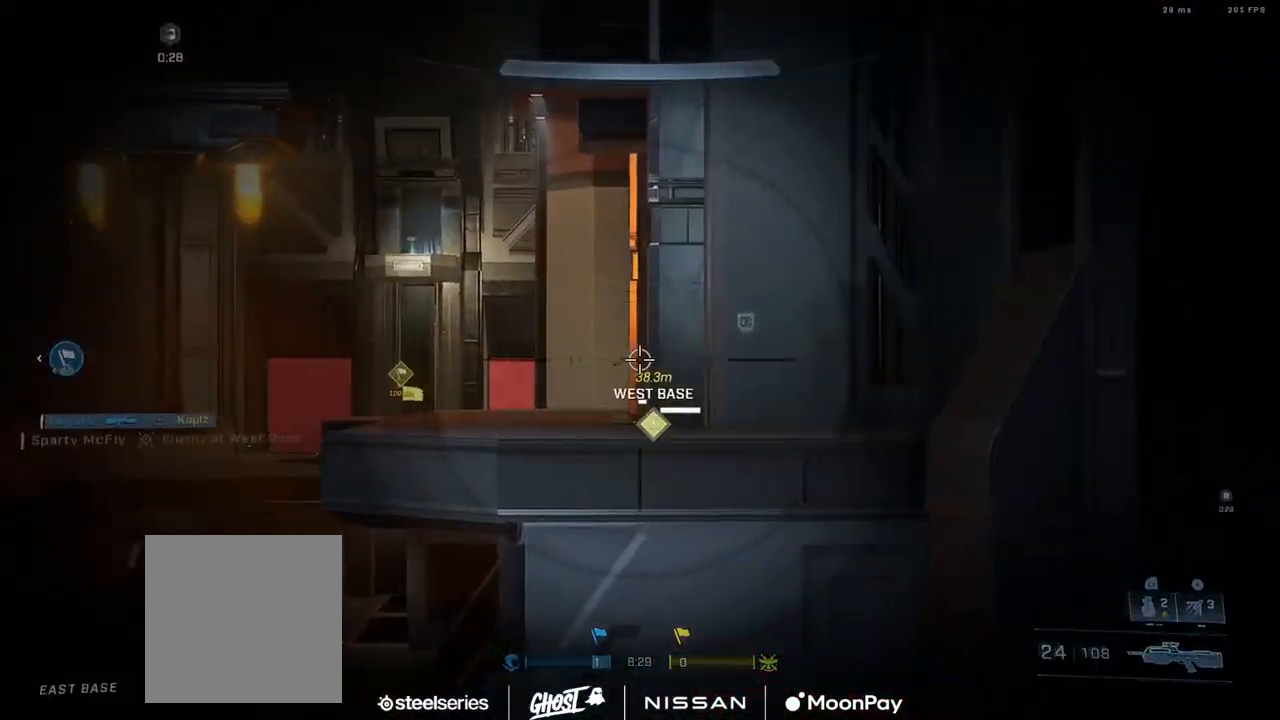
{"buttons": ["A"], "left_stick": "up", "right_stick": "center", "events": [[100, "R3", "up"], [133, "R2", "up"], [167, "right_stick", "down-right"], [200, "A", "down"], [233, "right_stick", "center"], [283, "A", "up"], [317, "left_stick", "up"], [350, "A", "down"], [417, "A", "up"], [500, "A", "down"]]}
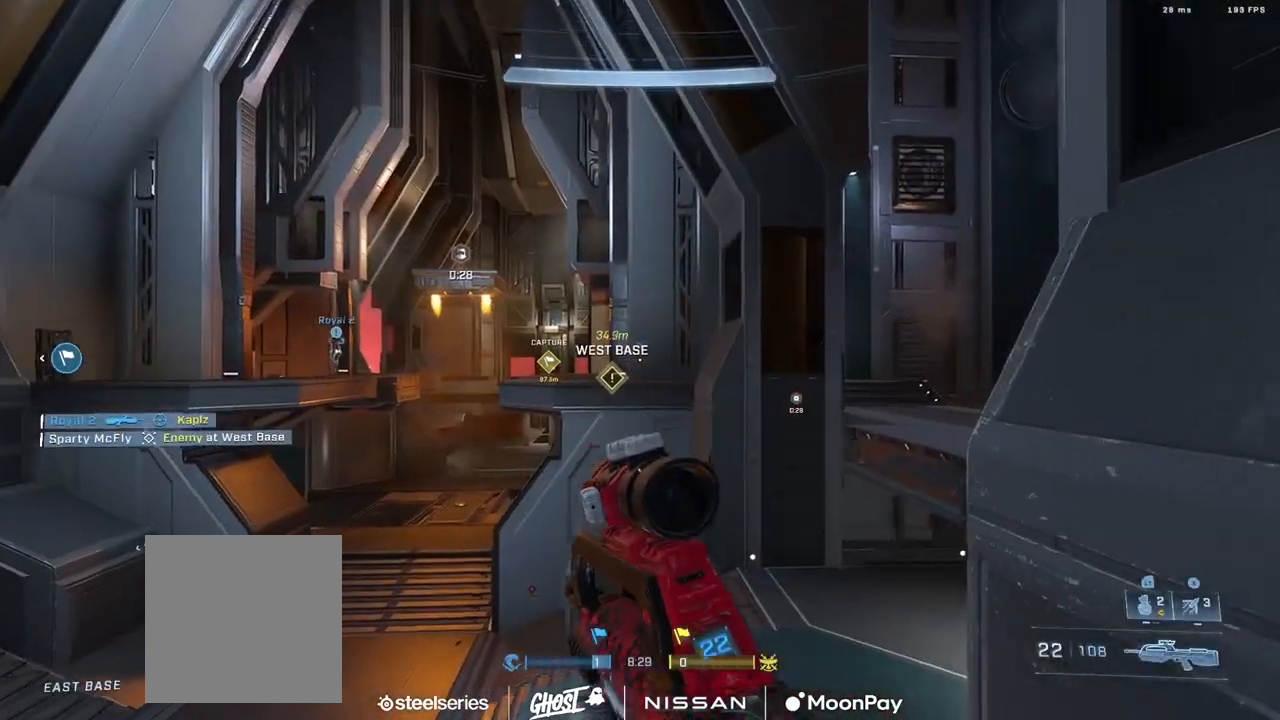
{"buttons": [], "left_stick": "up", "right_stick": "down-left", "events": [[100, "A", "up"], [117, "right_stick", "down-right"], [201, "A", "down"], [217, "right_stick", "left"], [267, "L1", "down"], [284, "A", "up"], [317, "right_stick", "down-left"], [384, "L1", "up"]]}
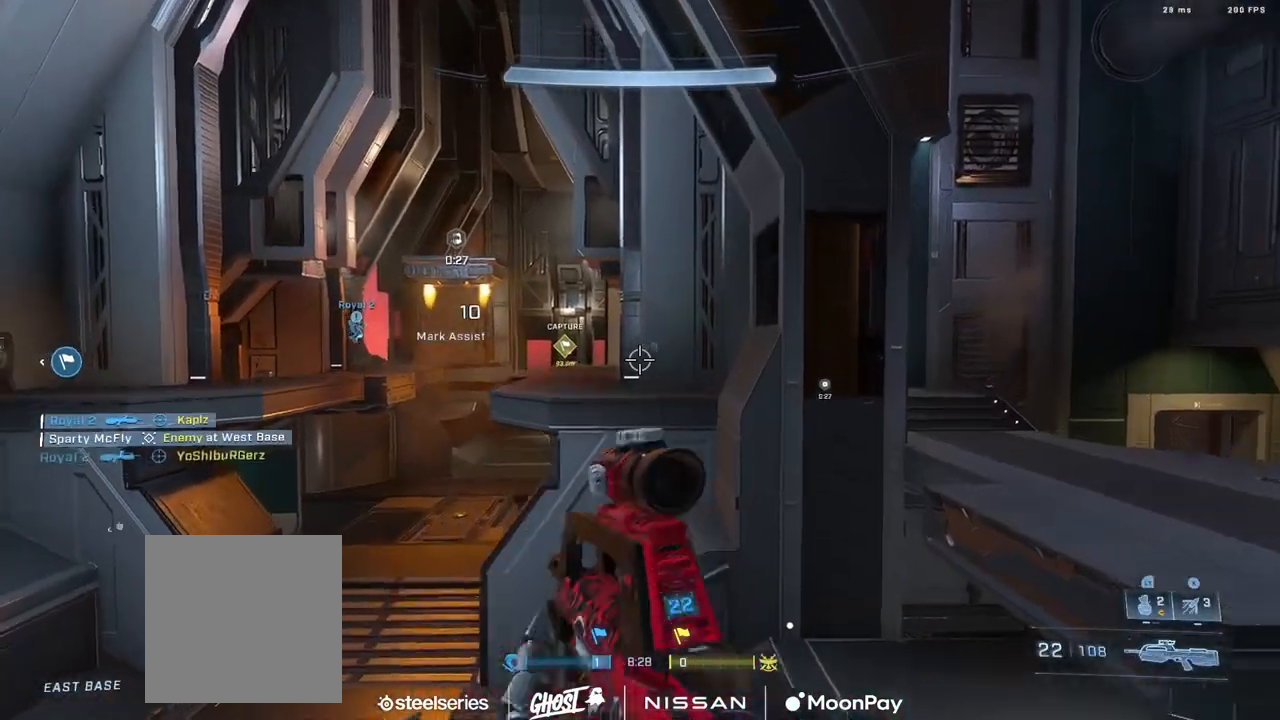
{"buttons": [], "left_stick": "up", "right_stick": "left", "events": [[33, "right_stick", "left"], [283, "right_stick", "down-left"], [384, "right_stick", "left"]]}
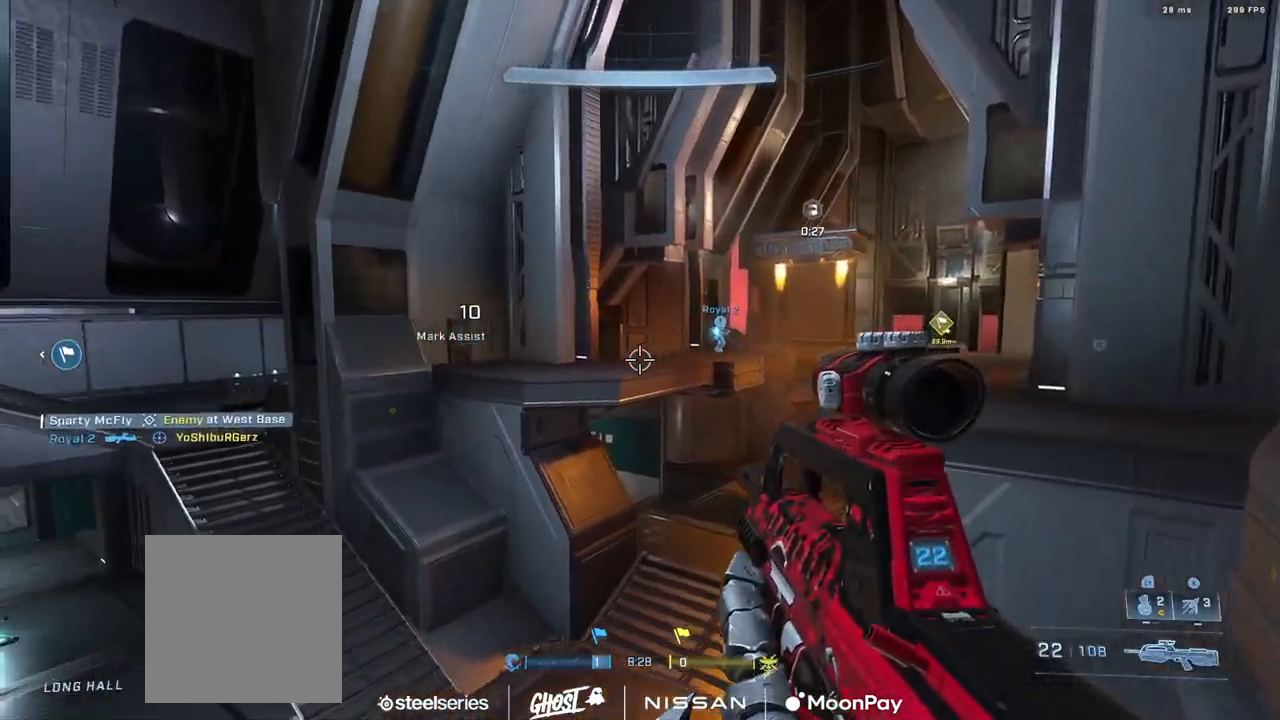
{"buttons": [], "left_stick": "up", "right_stick": "up-right", "events": [[167, "right_stick", "center"], [334, "X", "down"], [401, "right_stick", "up-right"], [467, "X", "up"]]}
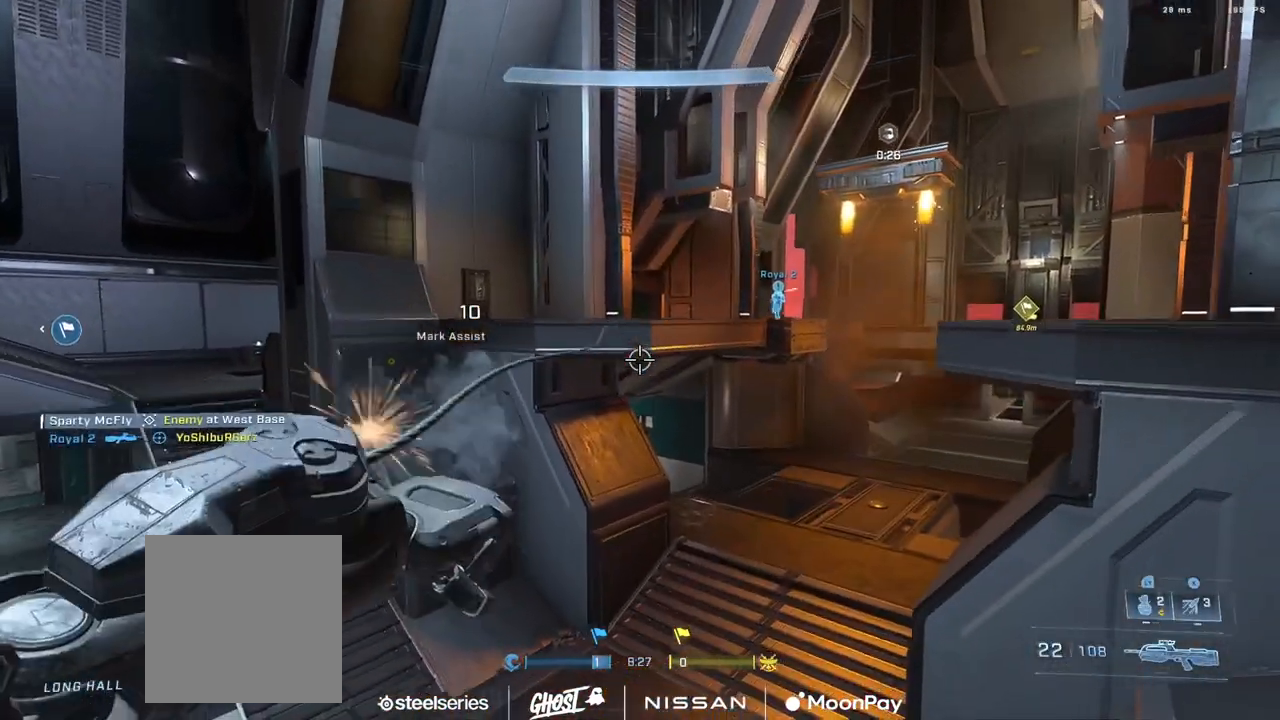
{"buttons": [], "left_stick": "up", "right_stick": "center", "events": [[417, "right_stick", "center"]]}
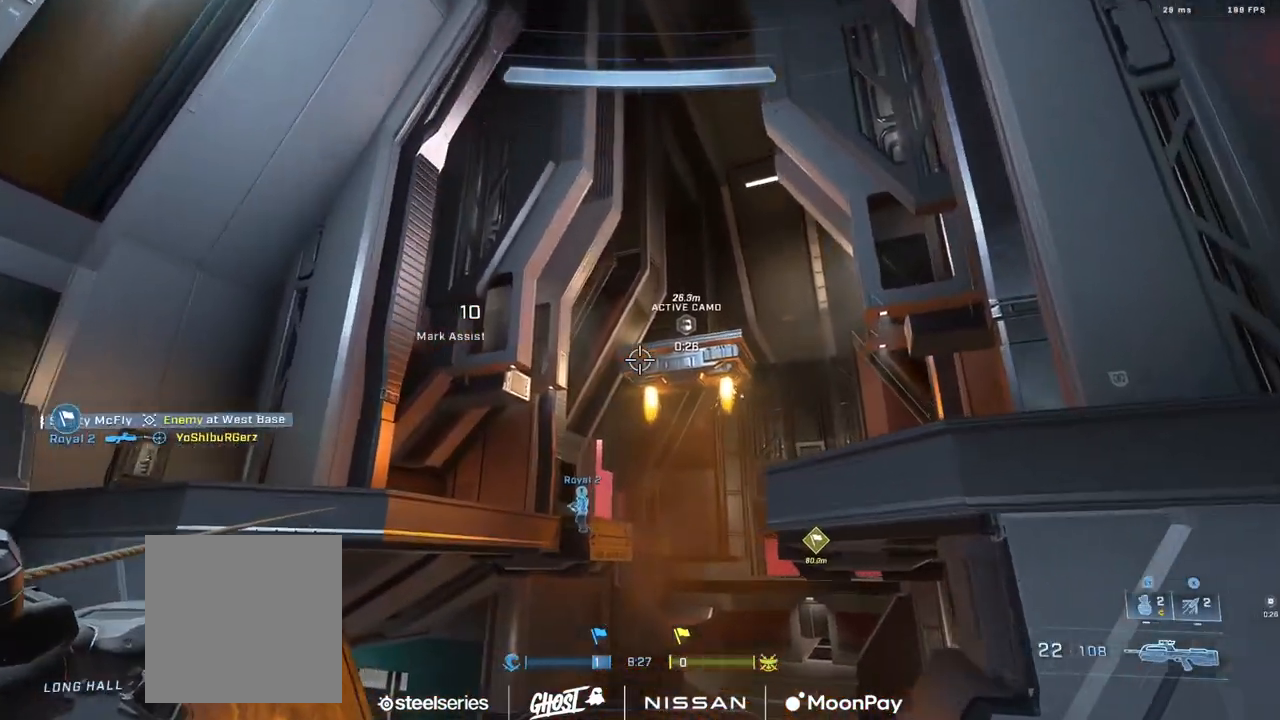
{"buttons": [], "left_stick": "up", "right_stick": "down-left", "events": [[467, "right_stick", "down-left"]]}
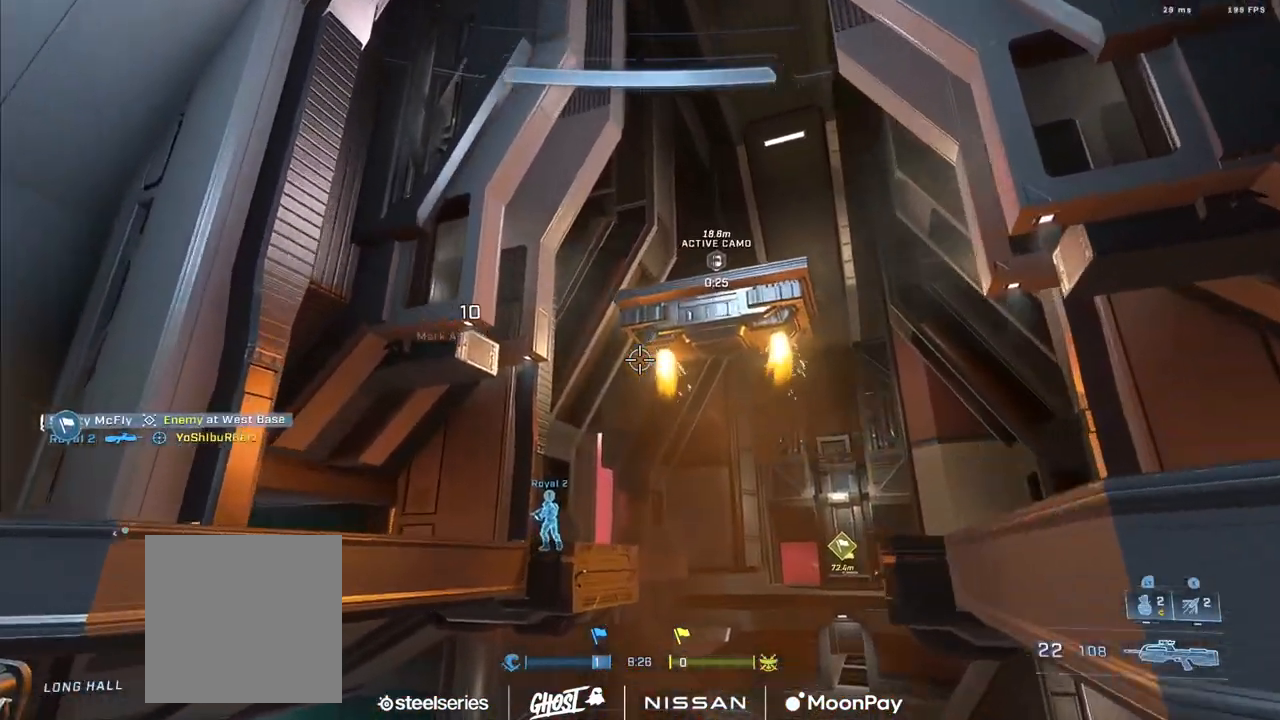
{"buttons": ["L3"], "left_stick": "up", "right_stick": "down-left", "events": [[467, "L3", "down"]]}
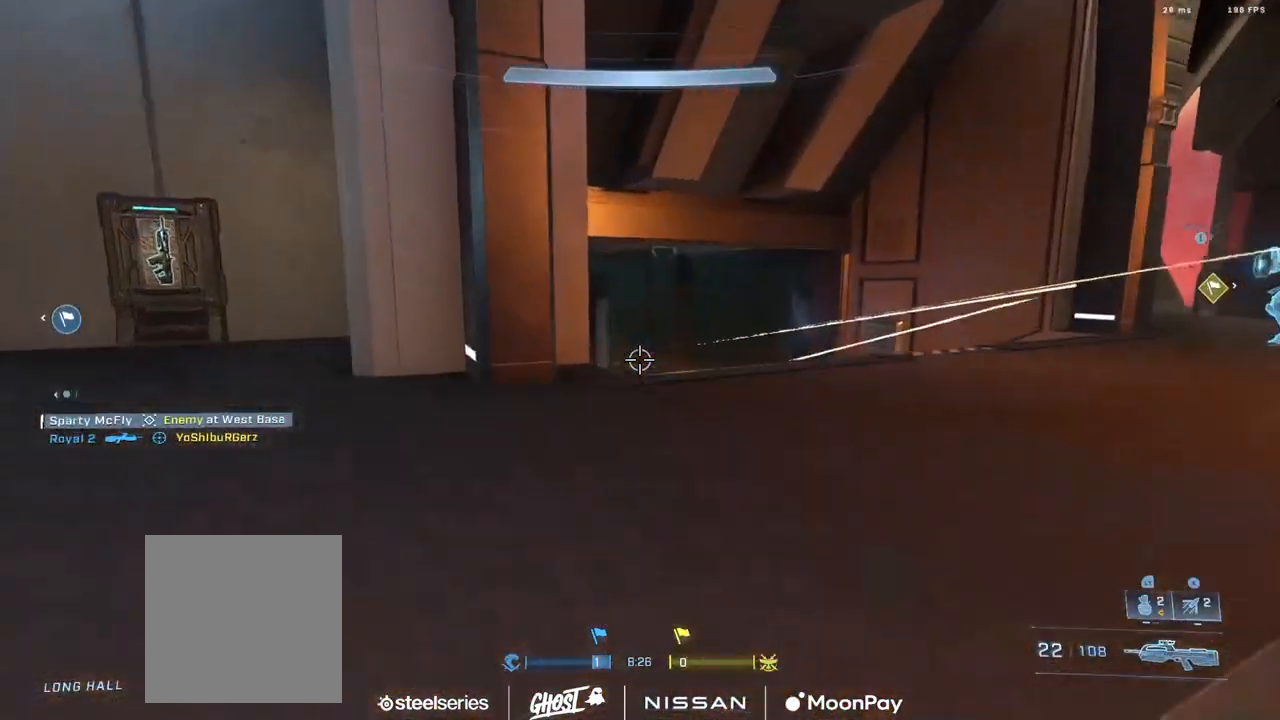
{"buttons": ["L1", "L3"], "left_stick": "up", "right_stick": "up-left", "events": [[267, "right_stick", "center"], [401, "L1", "down"], [417, "right_stick", "up-left"]]}
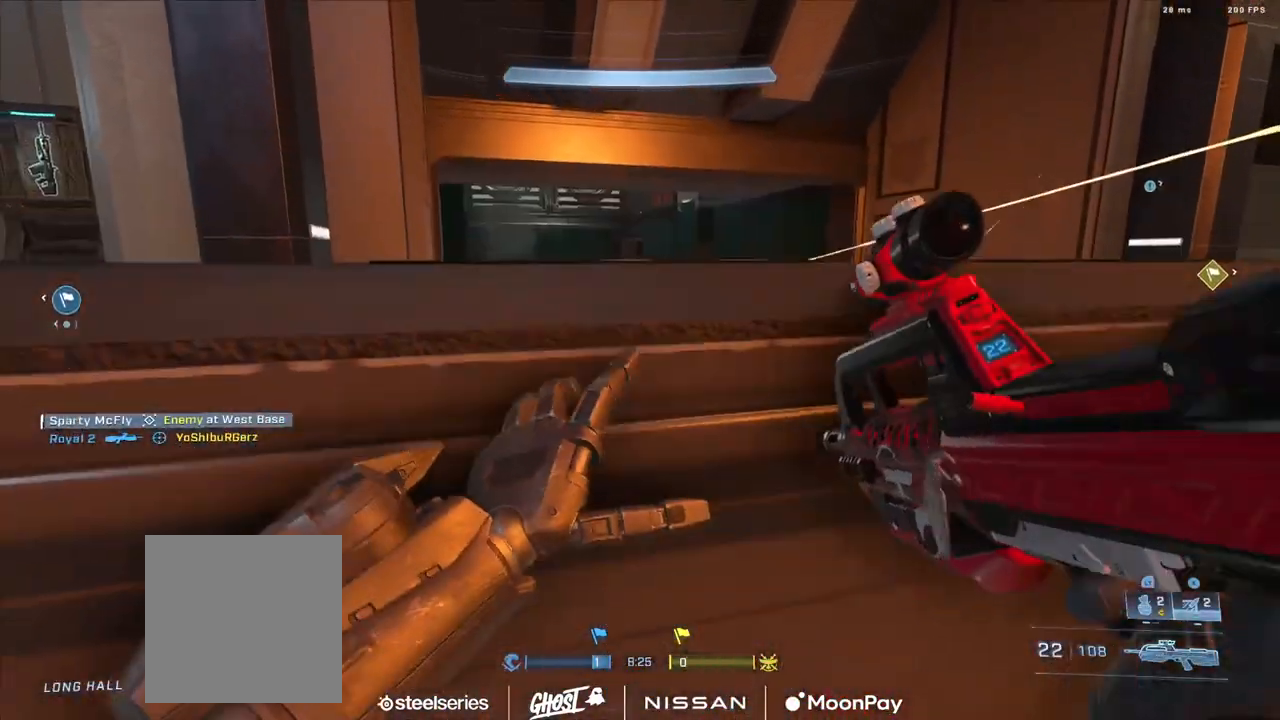
{"buttons": [], "left_stick": "center", "right_stick": "center", "events": [[50, "L1", "up"], [83, "L3", "up"], [117, "right_stick", "down-left"], [233, "R2", "down"], [350, "left_stick", "center"], [384, "R2", "up"], [417, "right_stick", "center"]]}
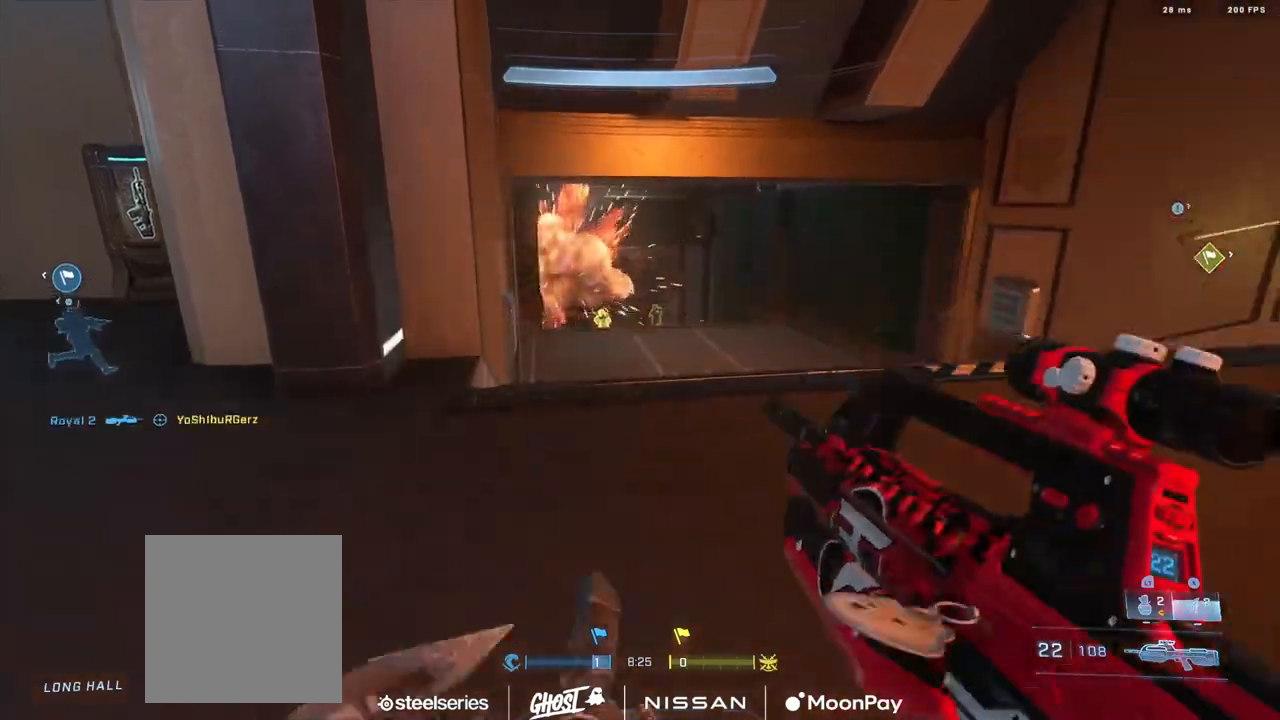
{"buttons": [], "left_stick": "up-right", "right_stick": "right", "events": [[34, "left_stick", "up-right"], [84, "right_stick", "up"], [184, "left_stick", "up-left"], [184, "right_stick", "left"], [217, "R2", "down"], [251, "right_stick", "down"], [334, "right_stick", "center"], [384, "R2", "up"], [451, "right_stick", "right"], [484, "left_stick", "up-right"]]}
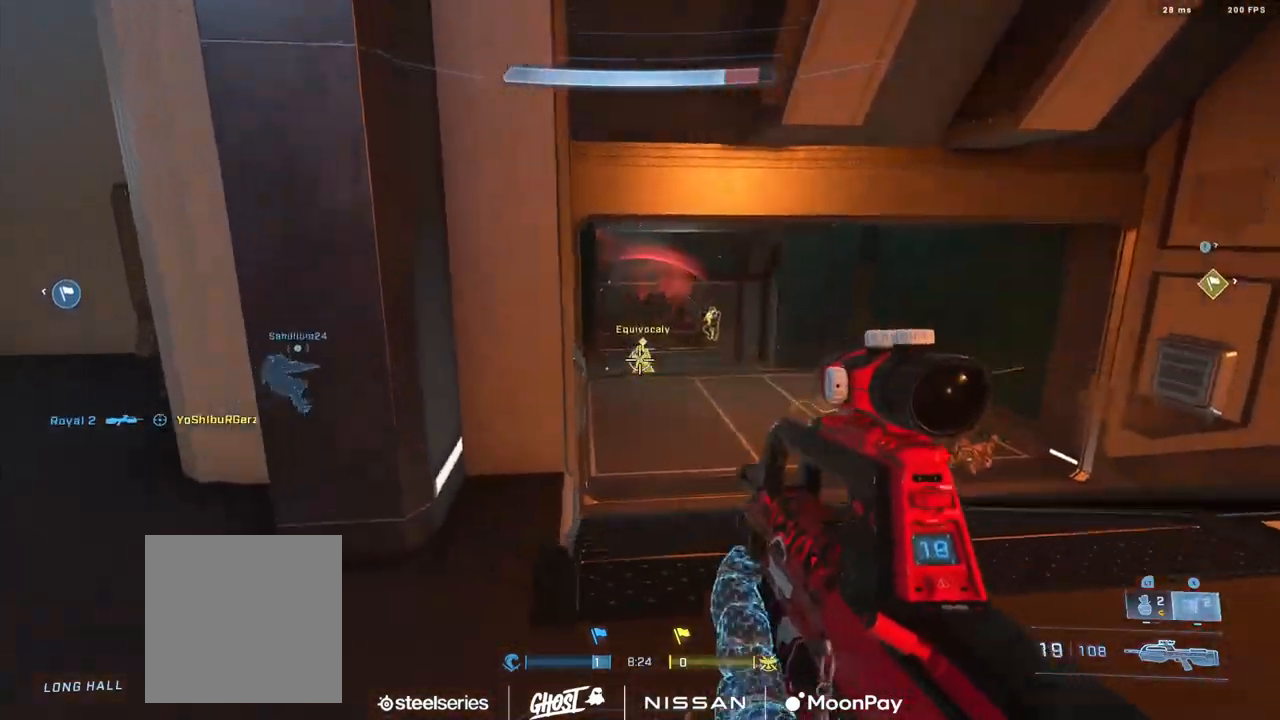
{"buttons": [], "left_stick": "left", "right_stick": "right", "events": [[33, "R2", "down"], [33, "right_stick", "up-left"], [183, "right_stick", "center"], [250, "left_stick", "down-right"], [317, "left_stick", "down-left"], [333, "right_stick", "down-right"], [367, "R2", "up"], [384, "left_stick", "left"], [450, "right_stick", "right"]]}
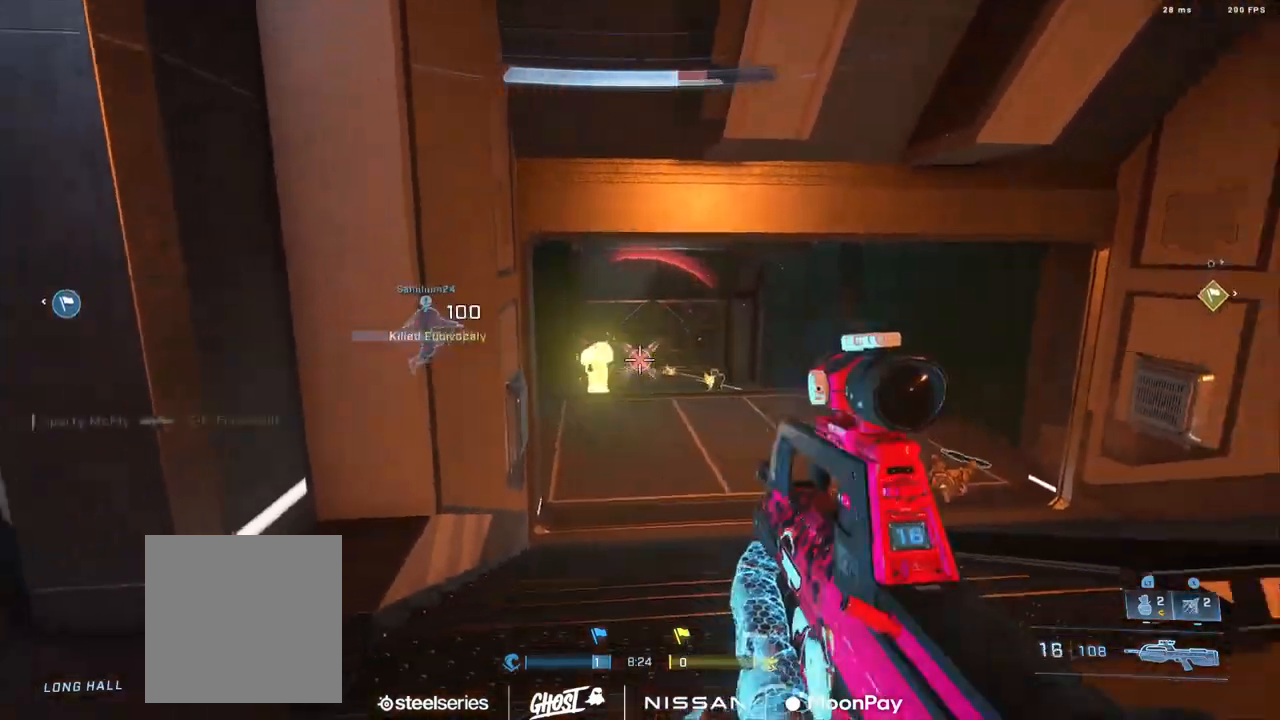
{"buttons": ["L3"], "left_stick": "up-right", "right_stick": "down-right", "events": [[117, "R2", "down"], [150, "right_stick", "down-left"], [184, "L3", "down"], [234, "left_stick", "up-left"], [284, "right_stick", "down-right"], [417, "R2", "up"], [451, "left_stick", "up-right"]]}
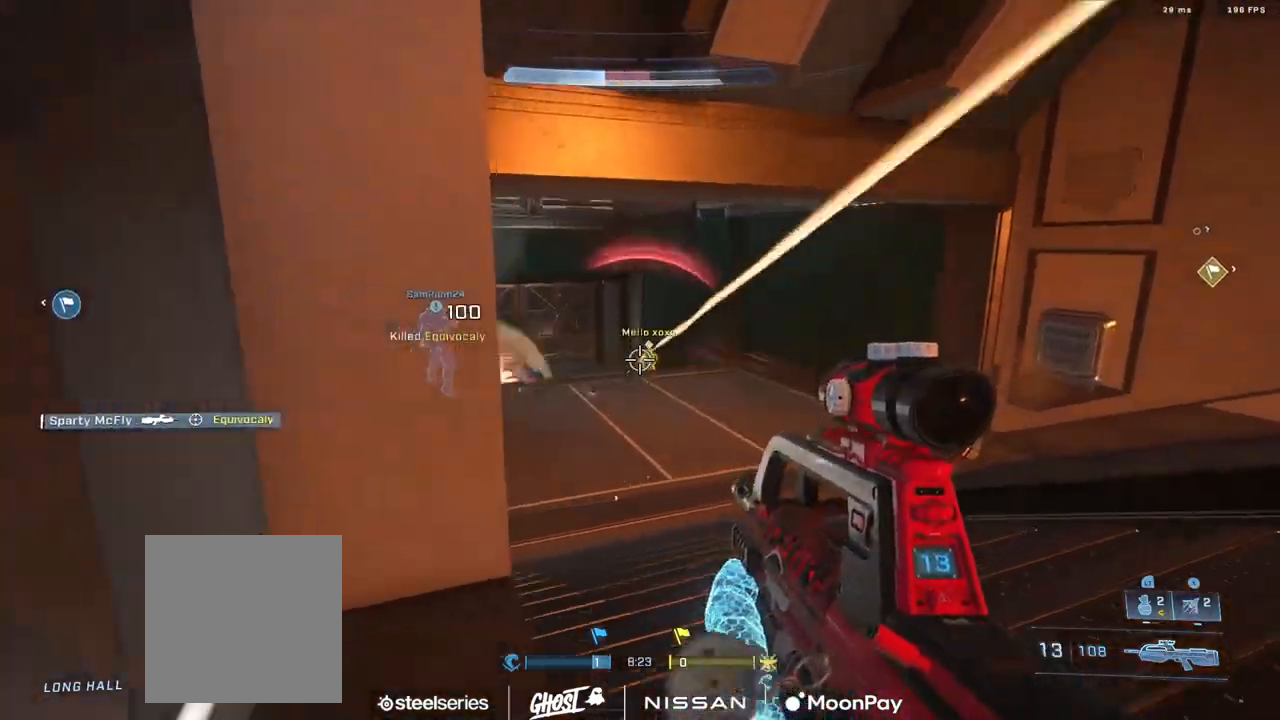
{"buttons": [], "left_stick": "down-left", "right_stick": "down-right", "events": [[33, "L3", "up"], [67, "R2", "down"], [67, "right_stick", "center"], [133, "left_stick", "down-right"], [150, "right_stick", "down-left"], [250, "left_stick", "down-left"], [350, "R2", "up"], [417, "right_stick", "down-right"]]}
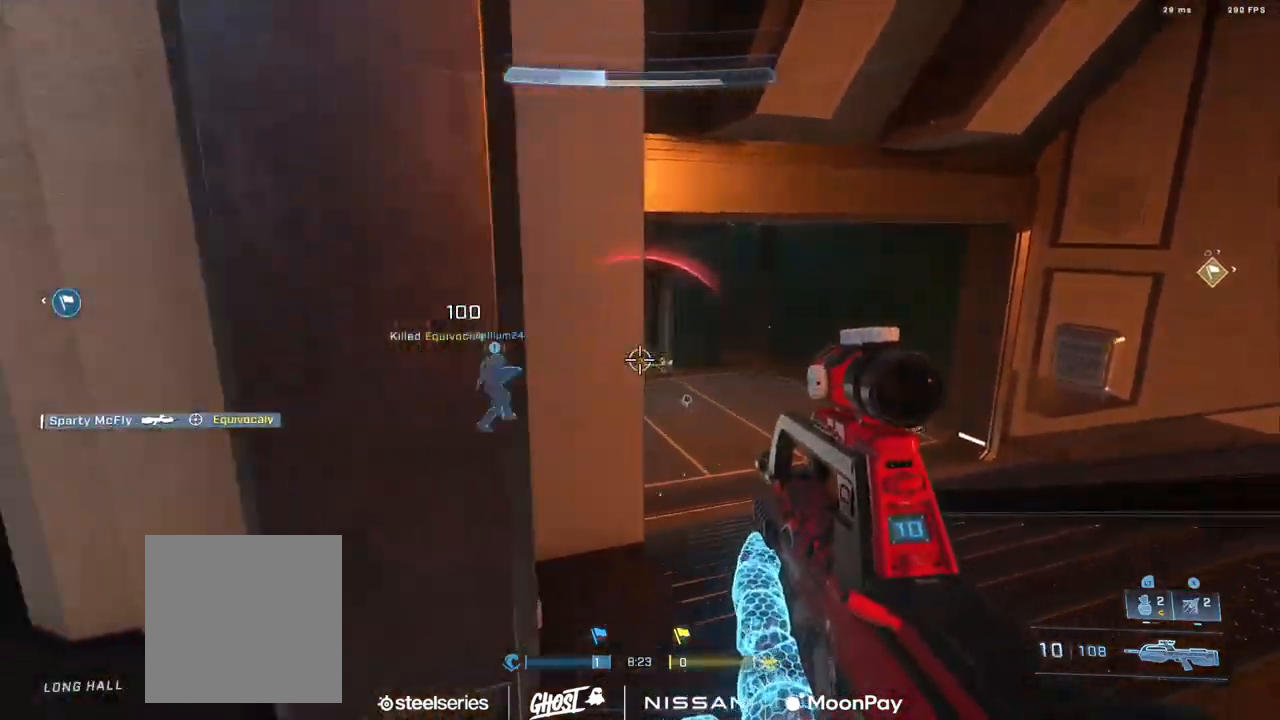
{"buttons": [], "left_stick": "right", "right_stick": "left", "events": [[84, "right_stick", "center"], [100, "left_stick", "right"], [334, "right_stick", "left"]]}
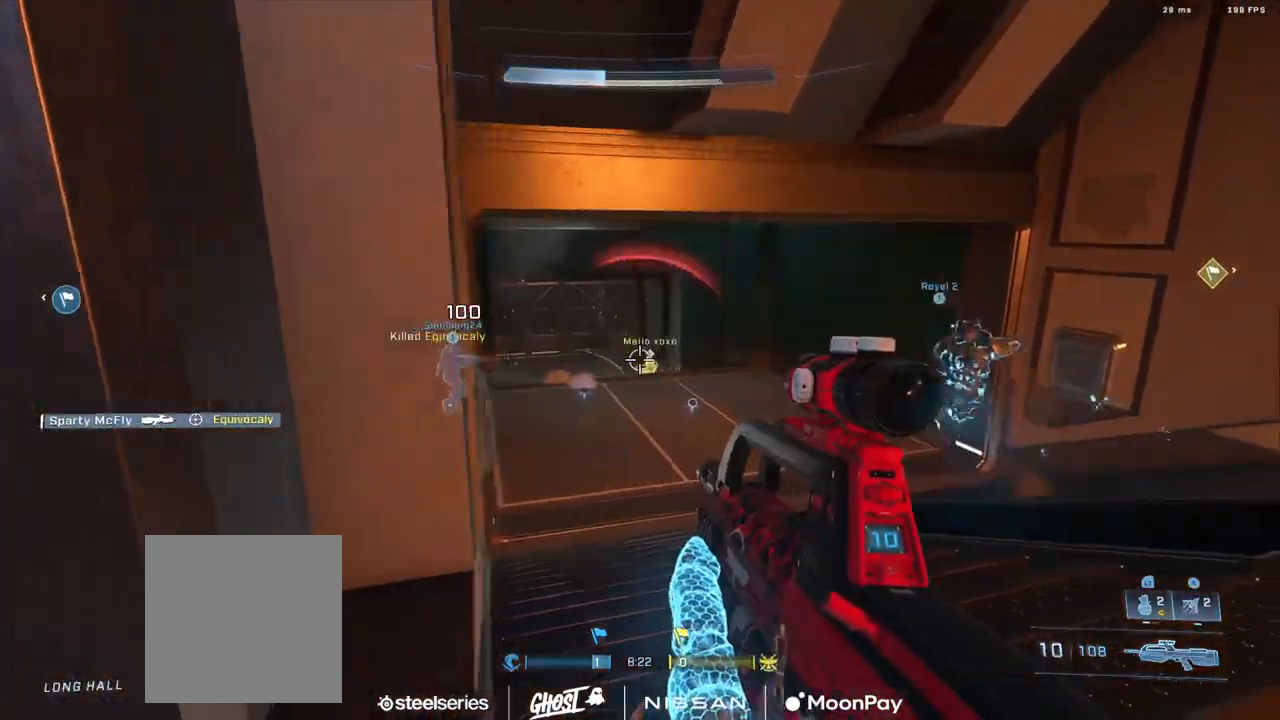
{"buttons": [], "left_stick": "right", "right_stick": "right", "events": [[100, "right_stick", "center"], [117, "R2", "down"], [200, "left_stick", "down-right"], [200, "right_stick", "down-left"], [250, "R2", "up"], [317, "right_stick", "right"], [350, "B", "down"], [434, "left_stick", "right"], [467, "B", "up"]]}